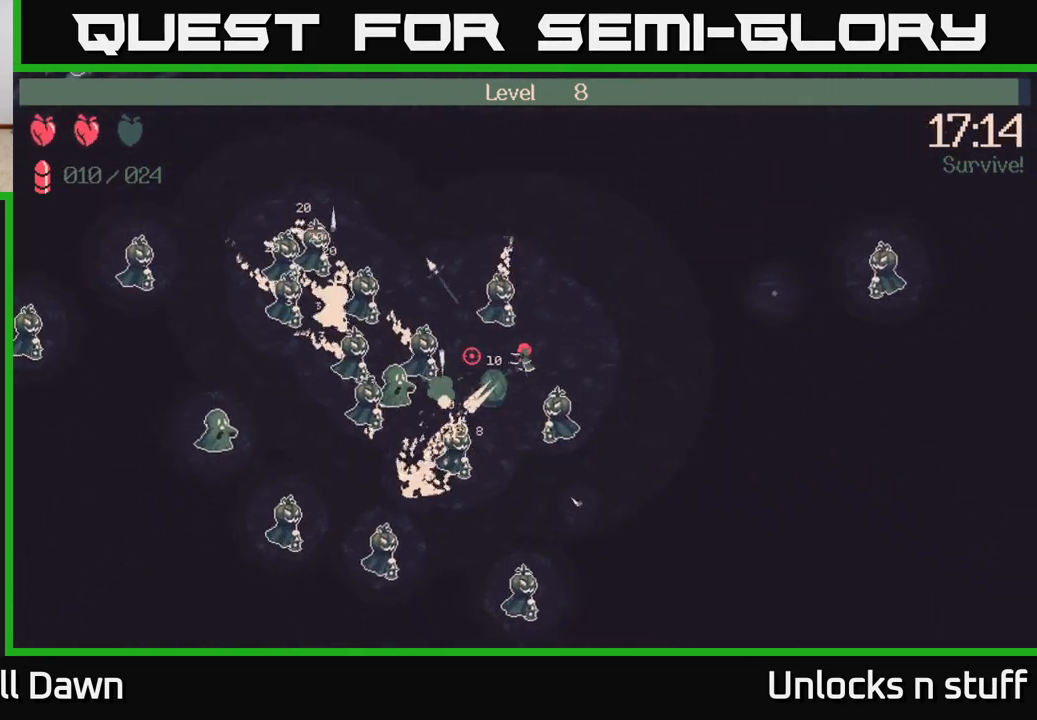
Gameplay with a controller (Xbox layout); each line is a JSON object with the inputs held at the frame after it. "events" lists button and stick changes between this image and that frame as [ms after this image, input, new state], when the widget could be followed in between.
{"buttons": ["R2"], "left_stick": "right", "right_stick": "left", "events": []}
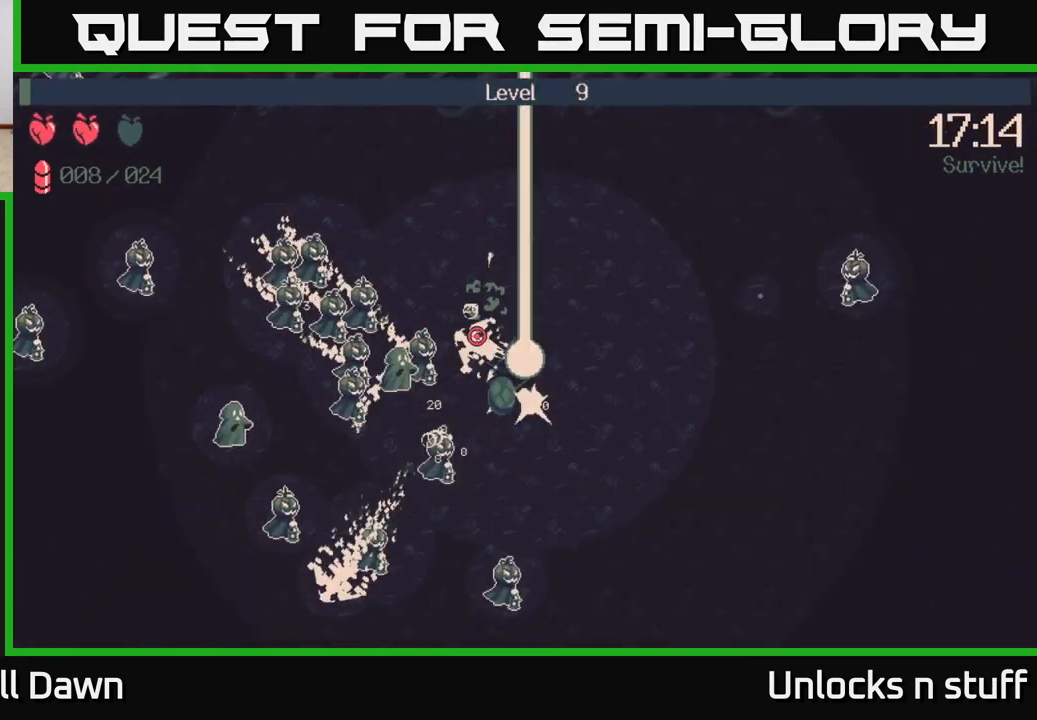
{"buttons": [], "left_stick": "center", "right_stick": "center", "events": [[233, "R2", "up"], [300, "left_stick", "center"], [350, "right_stick", "center"]]}
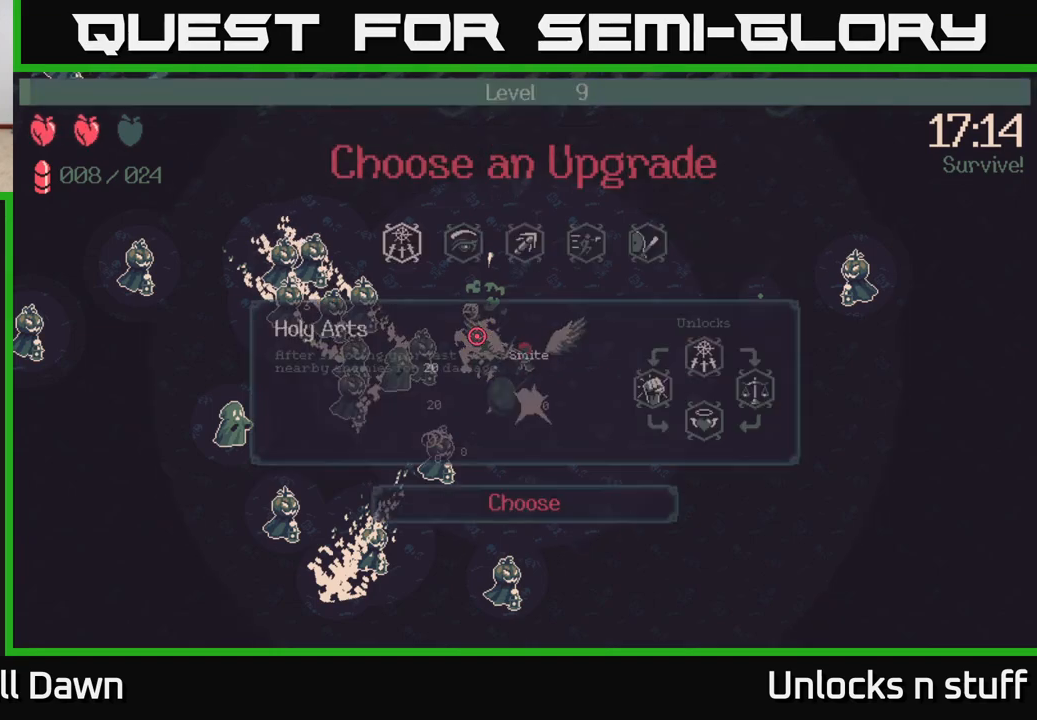
{"buttons": [], "left_stick": "center", "right_stick": "center", "events": [[383, "DPAD_RIGHT", "down"], [433, "DPAD_RIGHT", "up"]]}
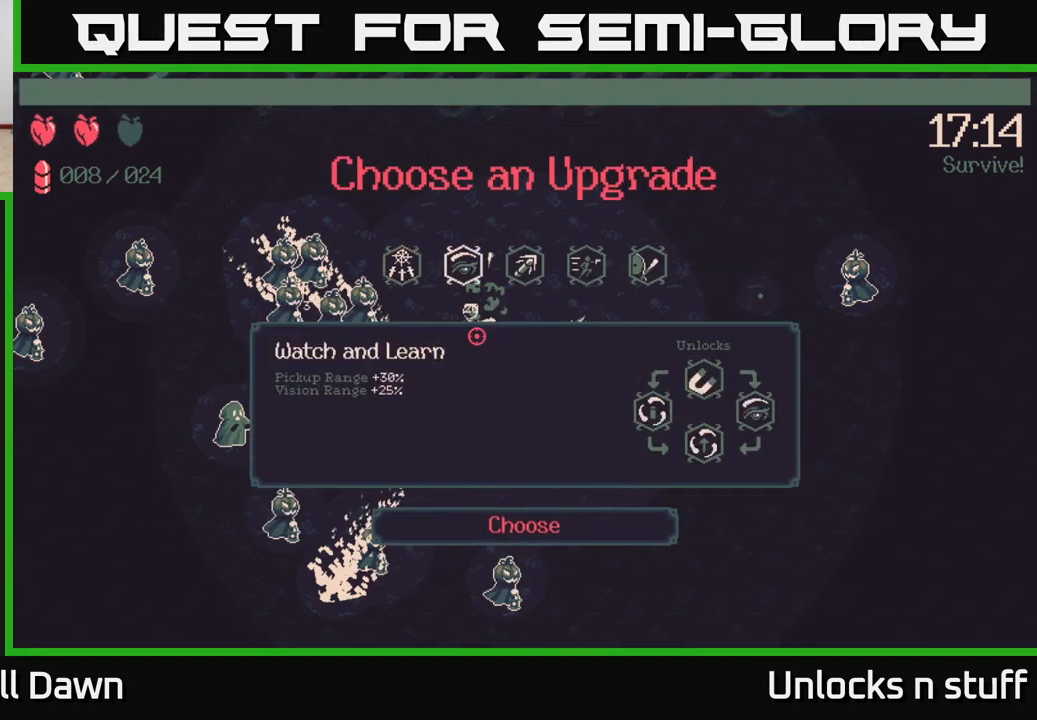
{"buttons": [], "left_stick": "center", "right_stick": "center", "events": [[67, "DPAD_RIGHT", "down"], [167, "DPAD_RIGHT", "up"], [300, "DPAD_RIGHT", "down"], [400, "DPAD_RIGHT", "up"]]}
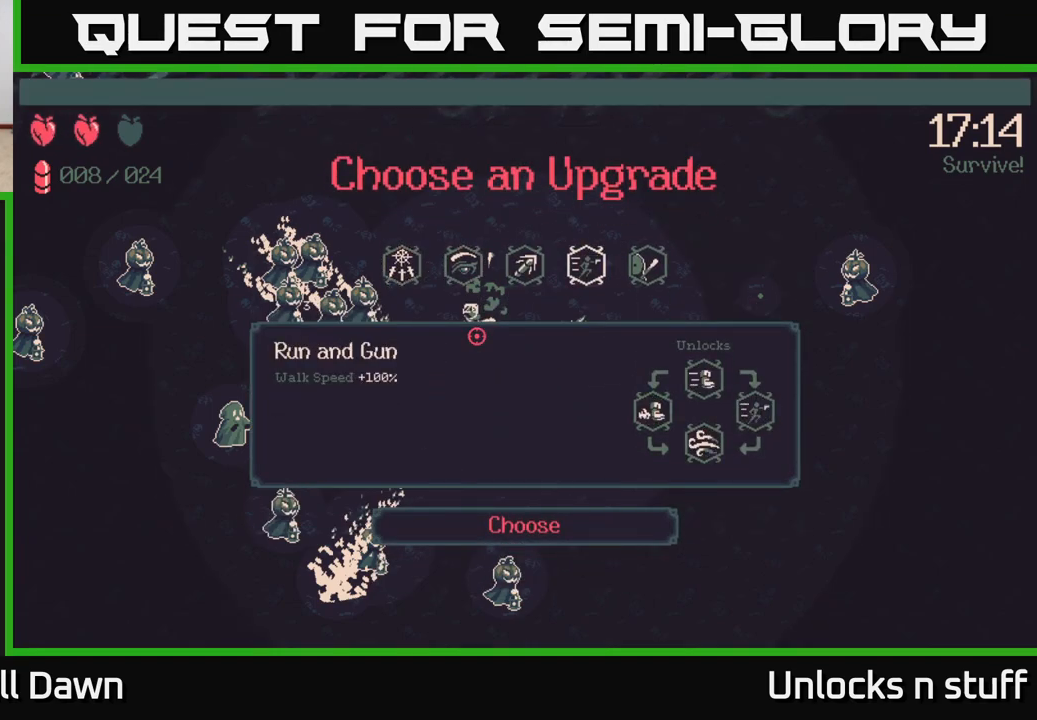
{"buttons": [], "left_stick": "center", "right_stick": "center", "events": [[67, "DPAD_LEFT", "down"], [183, "DPAD_LEFT", "up"], [317, "DPAD_LEFT", "down"], [383, "DPAD_LEFT", "up"]]}
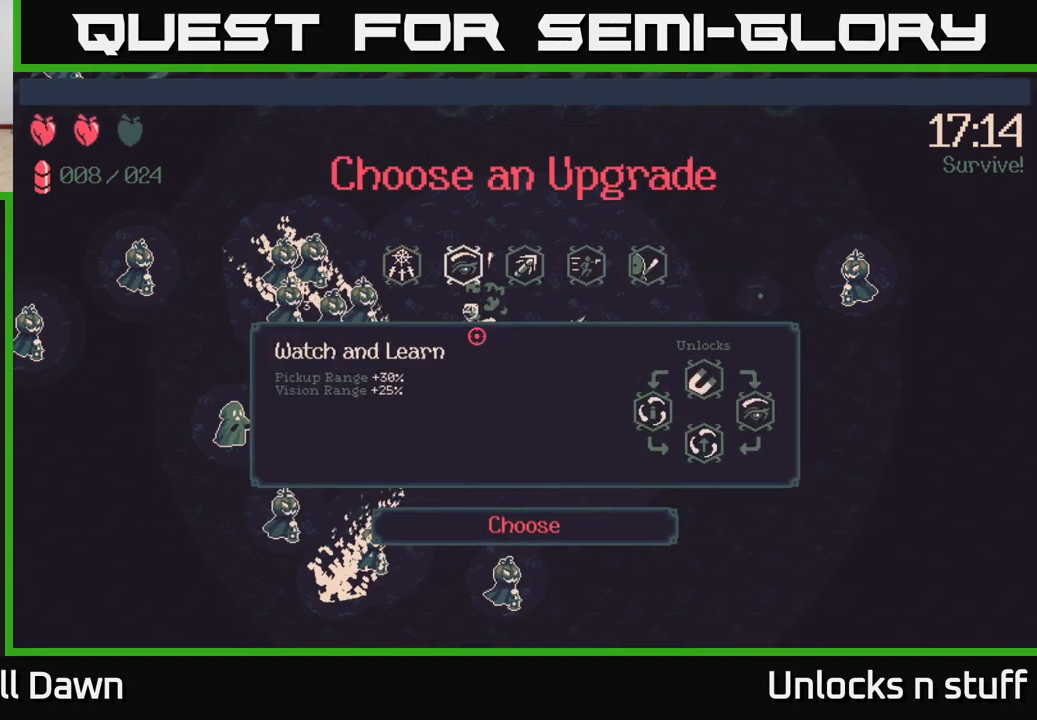
{"buttons": [], "left_stick": "center", "right_stick": "center", "events": [[417, "DPAD_RIGHT", "down"], [500, "DPAD_RIGHT", "up"]]}
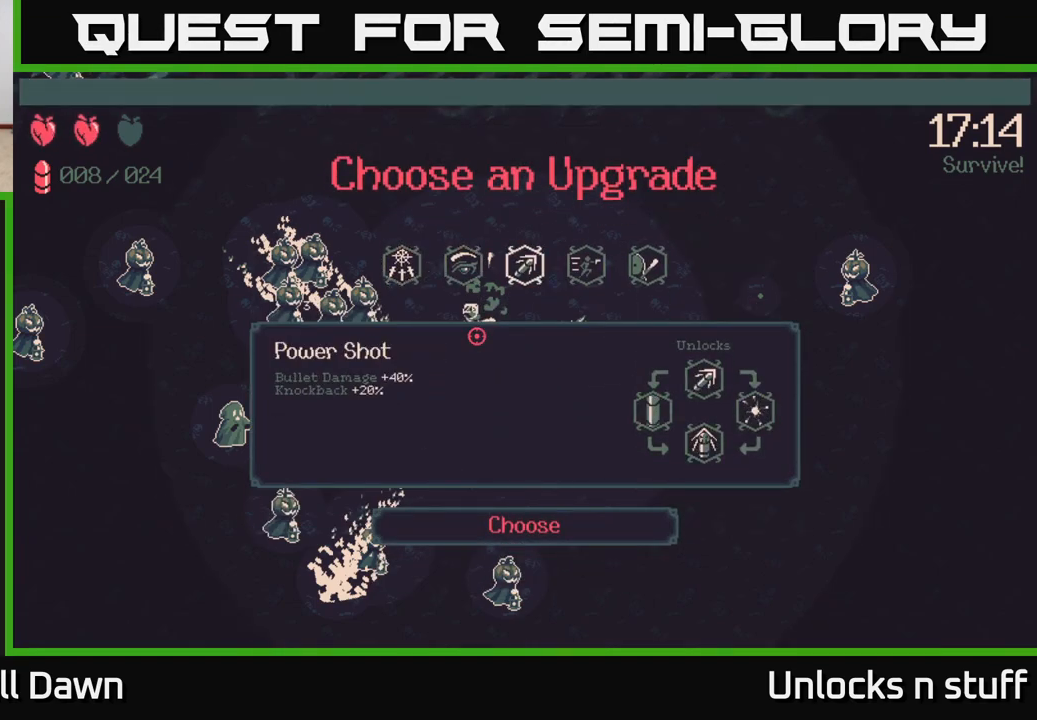
{"buttons": [], "left_stick": "center", "right_stick": "center", "events": [[117, "DPAD_RIGHT", "down"], [200, "DPAD_RIGHT", "up"], [300, "DPAD_RIGHT", "down"], [417, "DPAD_RIGHT", "up"]]}
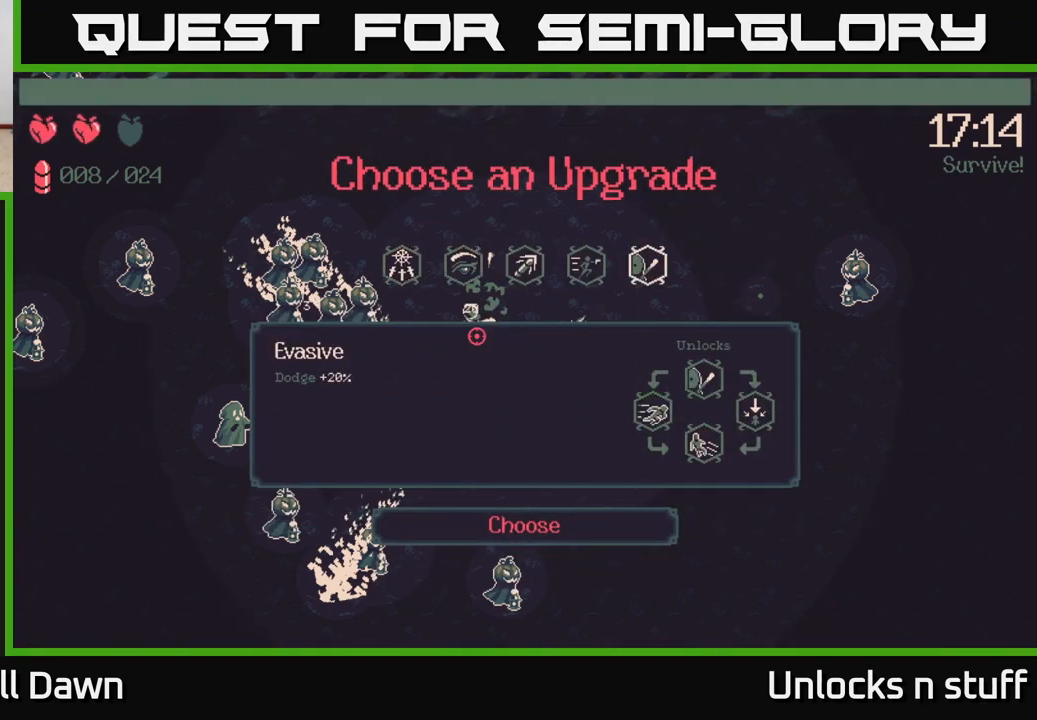
{"buttons": ["DPAD_LEFT"], "left_stick": "center", "right_stick": "center", "events": [[317, "DPAD_LEFT", "down"], [383, "DPAD_LEFT", "up"], [500, "DPAD_LEFT", "down"]]}
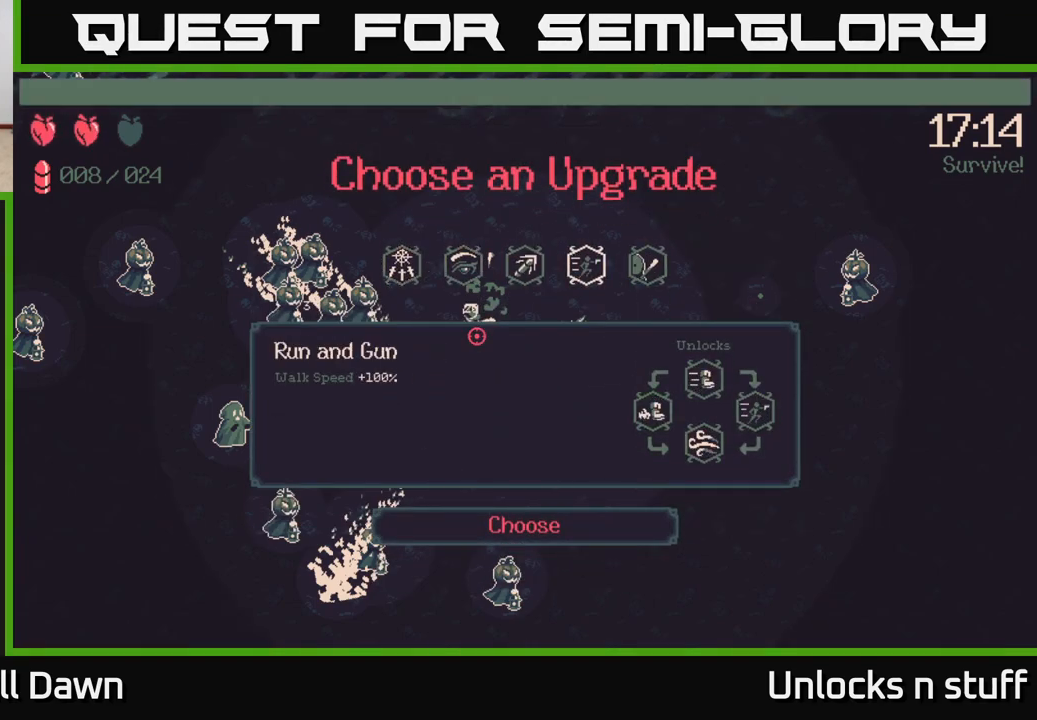
{"buttons": [], "left_stick": "center", "right_stick": "center", "events": [[117, "DPAD_LEFT", "up"]]}
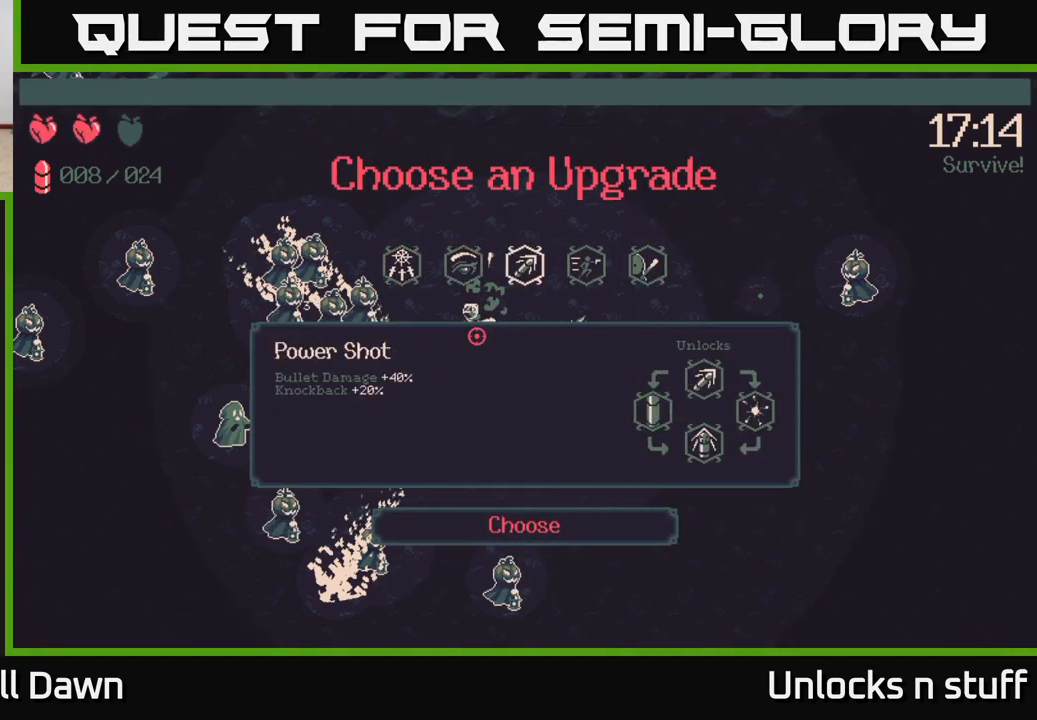
{"buttons": ["DPAD_LEFT"], "left_stick": "center", "right_stick": "center", "events": [[483, "DPAD_LEFT", "down"]]}
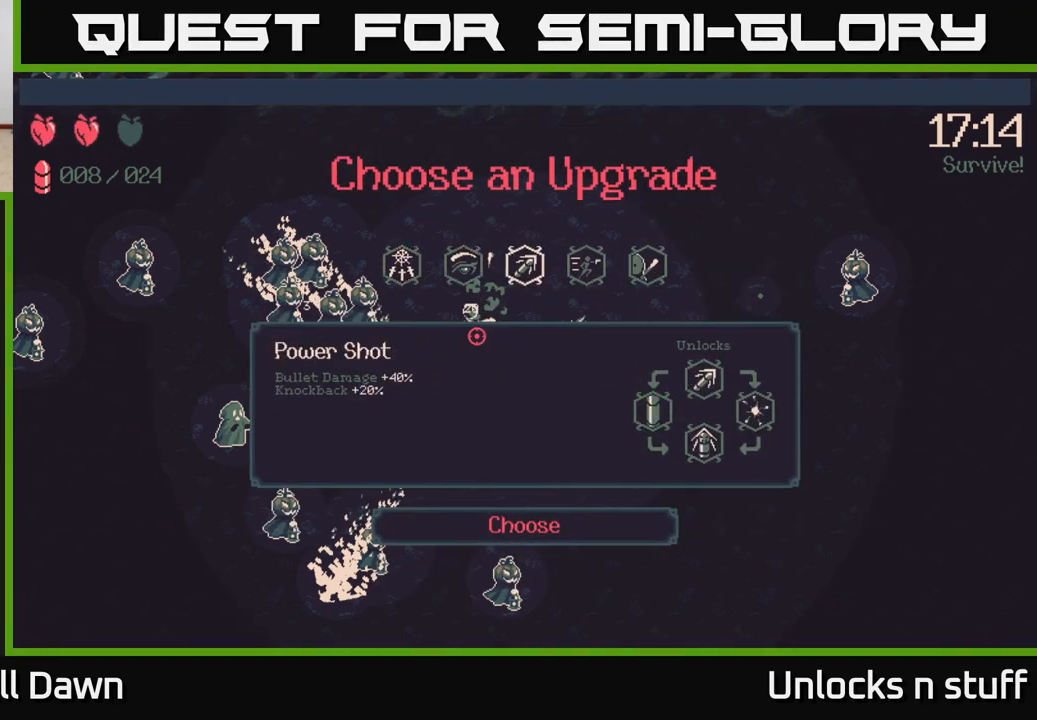
{"buttons": [], "left_stick": "center", "right_stick": "center", "events": [[133, "DPAD_LEFT", "up"], [217, "DPAD_LEFT", "down"], [350, "DPAD_LEFT", "up"]]}
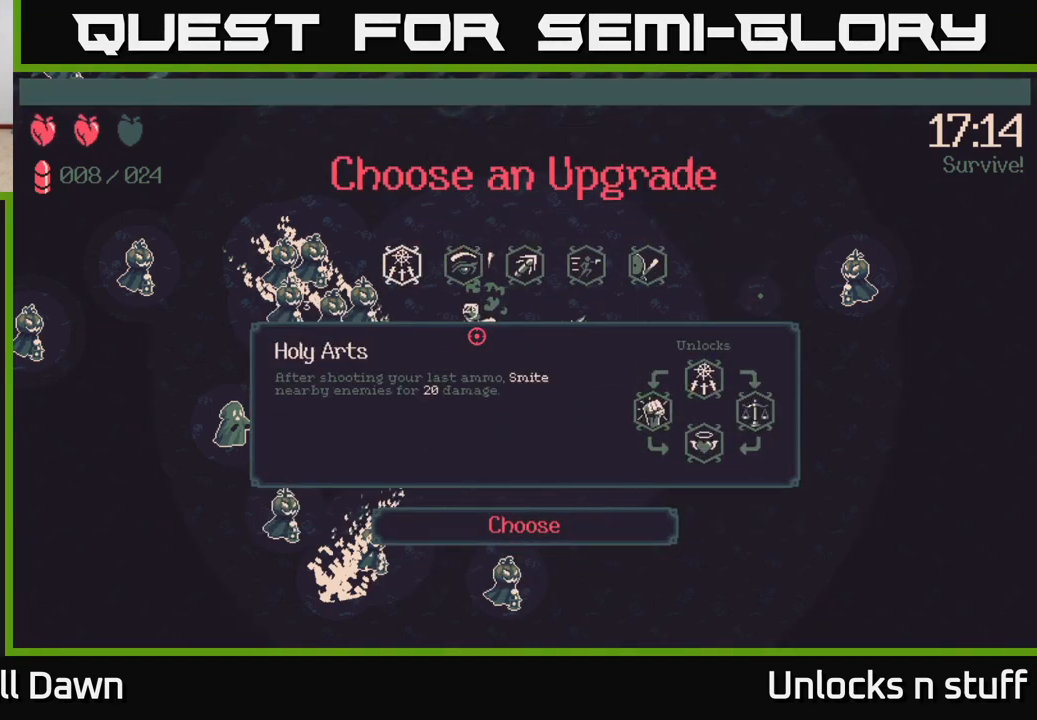
{"buttons": ["DPAD_RIGHT"], "left_stick": "center", "right_stick": "center", "events": [[500, "DPAD_RIGHT", "down"]]}
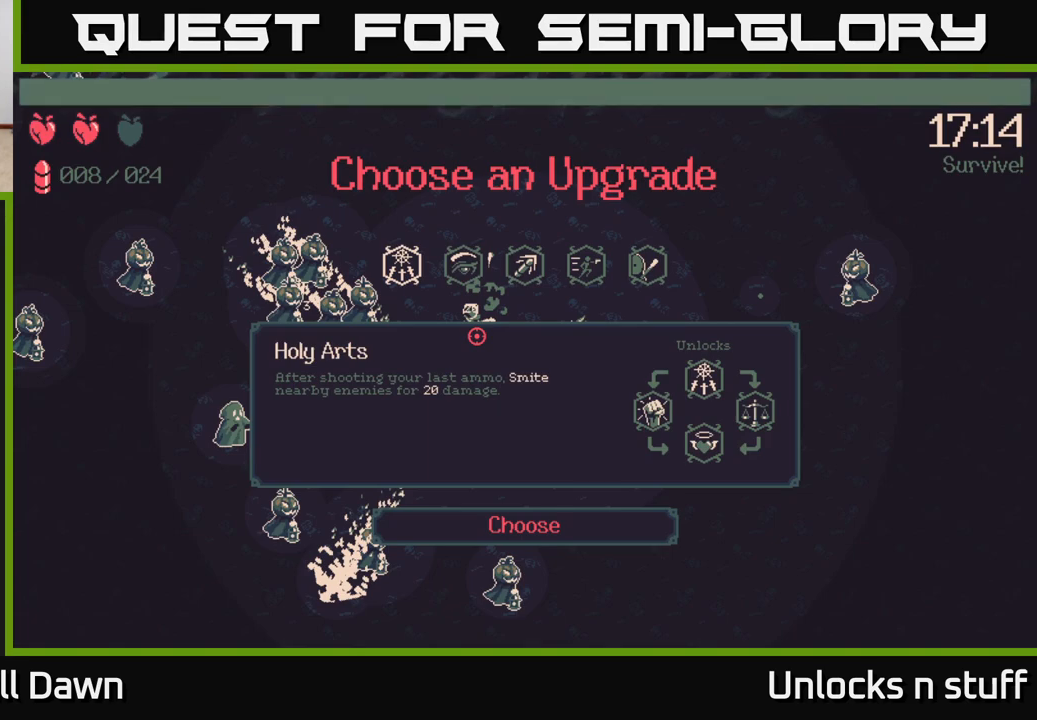
{"buttons": [], "left_stick": "center", "right_stick": "center", "events": [[117, "DPAD_RIGHT", "up"], [250, "DPAD_RIGHT", "down"], [400, "DPAD_RIGHT", "up"]]}
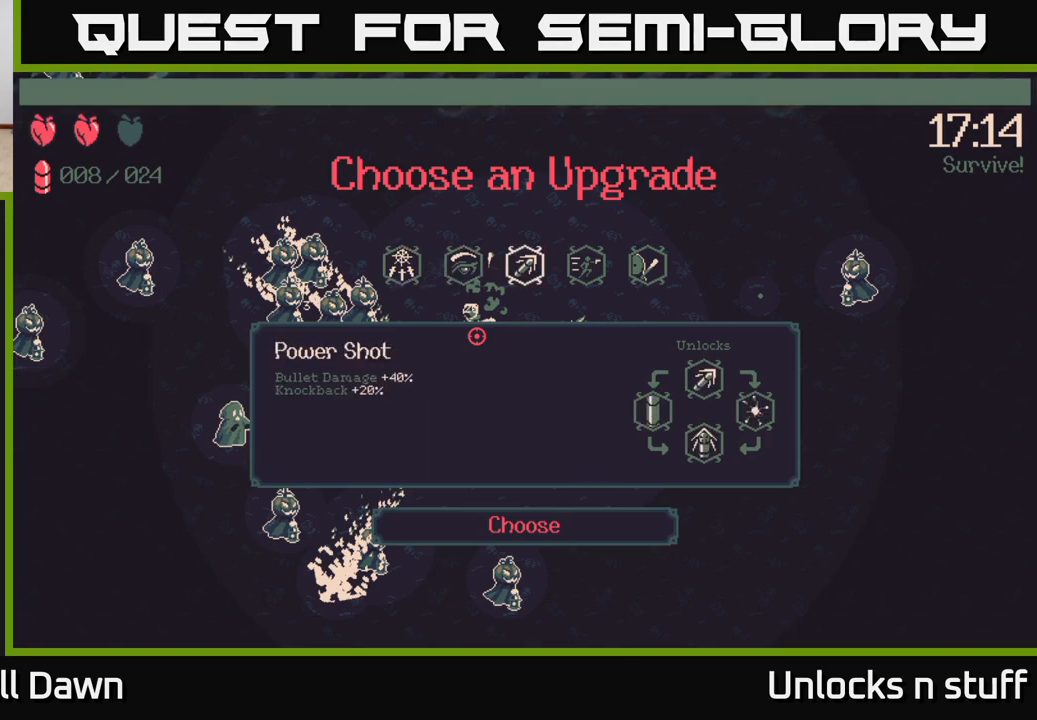
{"buttons": ["DPAD_RIGHT"], "left_stick": "center", "right_stick": "center", "events": [[117, "DPAD_LEFT", "down"], [250, "DPAD_LEFT", "up"], [400, "DPAD_RIGHT", "down"]]}
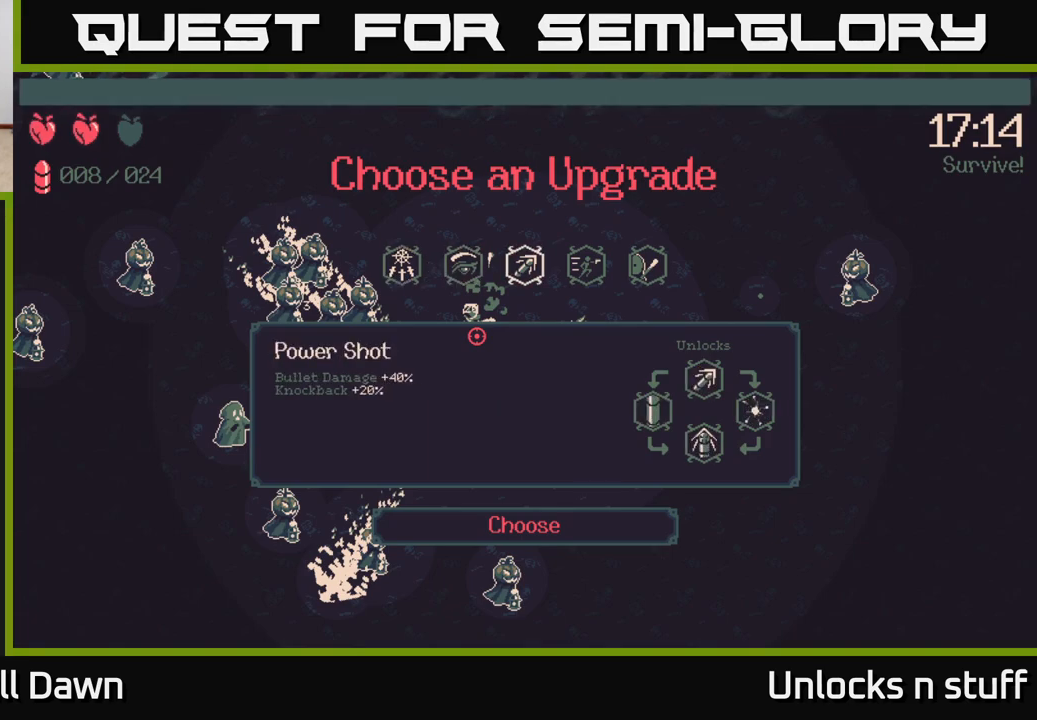
{"buttons": [], "left_stick": "center", "right_stick": "center", "events": [[17, "DPAD_RIGHT", "up"], [183, "A", "down"], [233, "A", "up"]]}
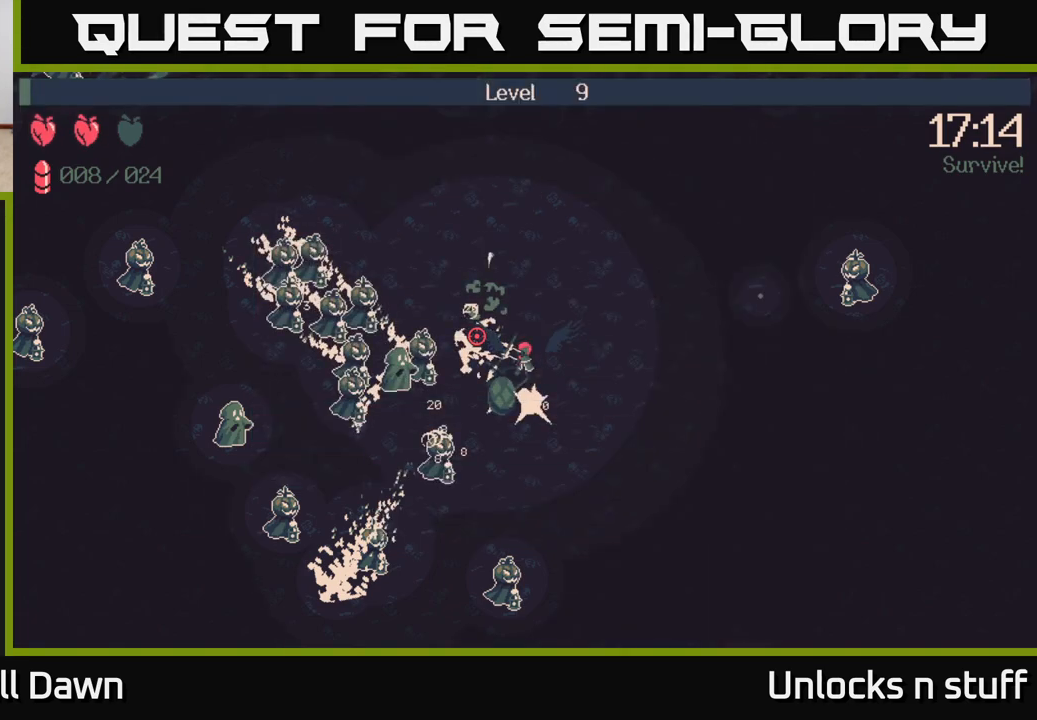
{"buttons": [], "left_stick": "right", "right_stick": "left", "events": [[50, "right_stick", "left"], [67, "left_stick", "right"]]}
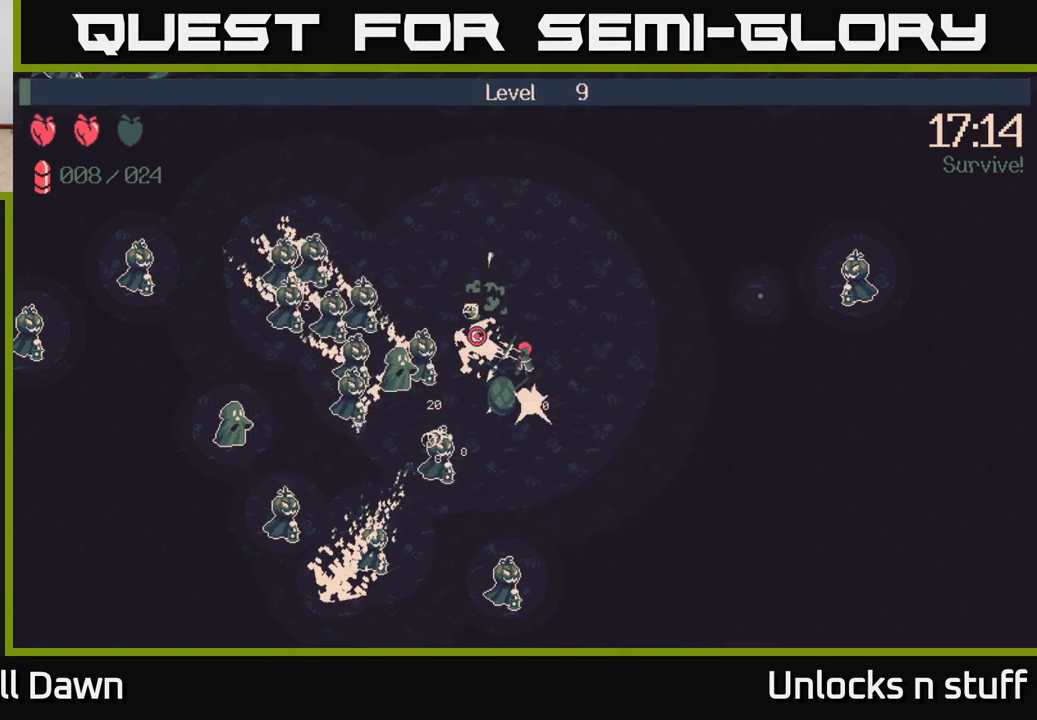
{"buttons": ["R2"], "left_stick": "right", "right_stick": "left", "events": [[500, "R2", "down"]]}
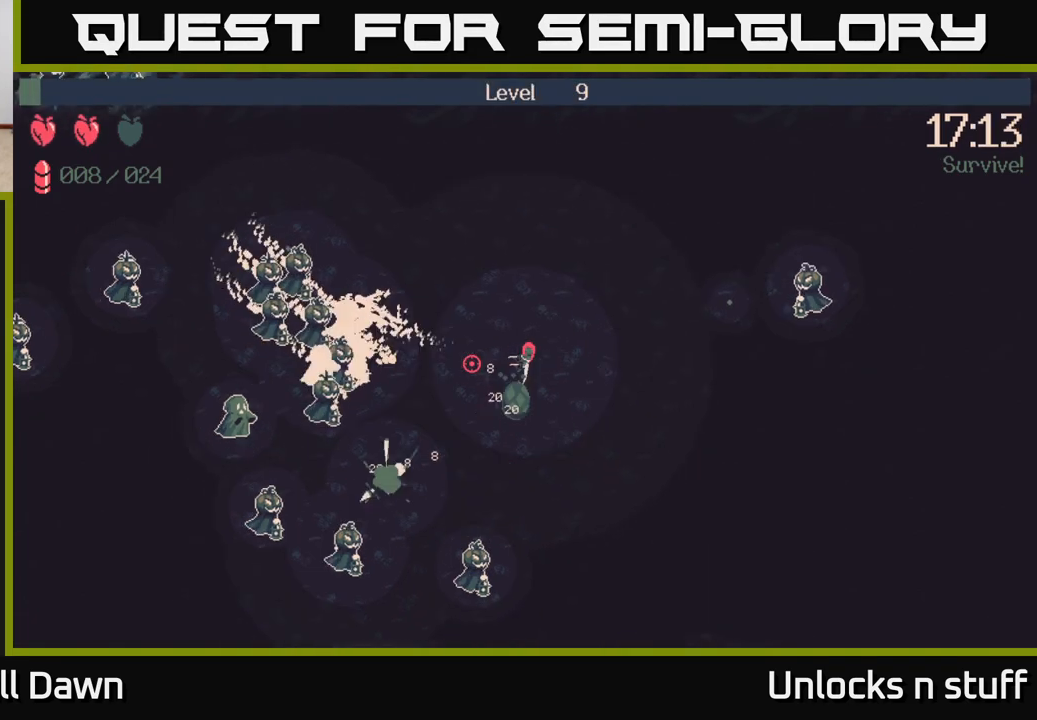
{"buttons": ["R2"], "left_stick": "right", "right_stick": "left", "events": []}
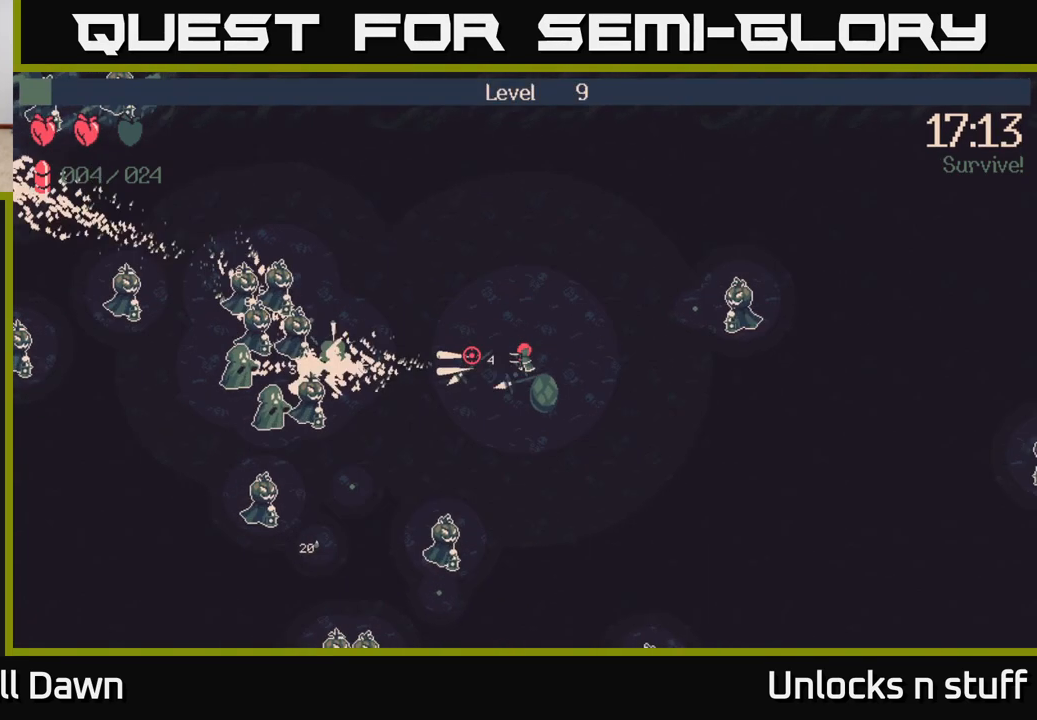
{"buttons": ["R2"], "left_stick": "right", "right_stick": "left", "events": [[67, "left_stick", "up-right"], [417, "left_stick", "right"]]}
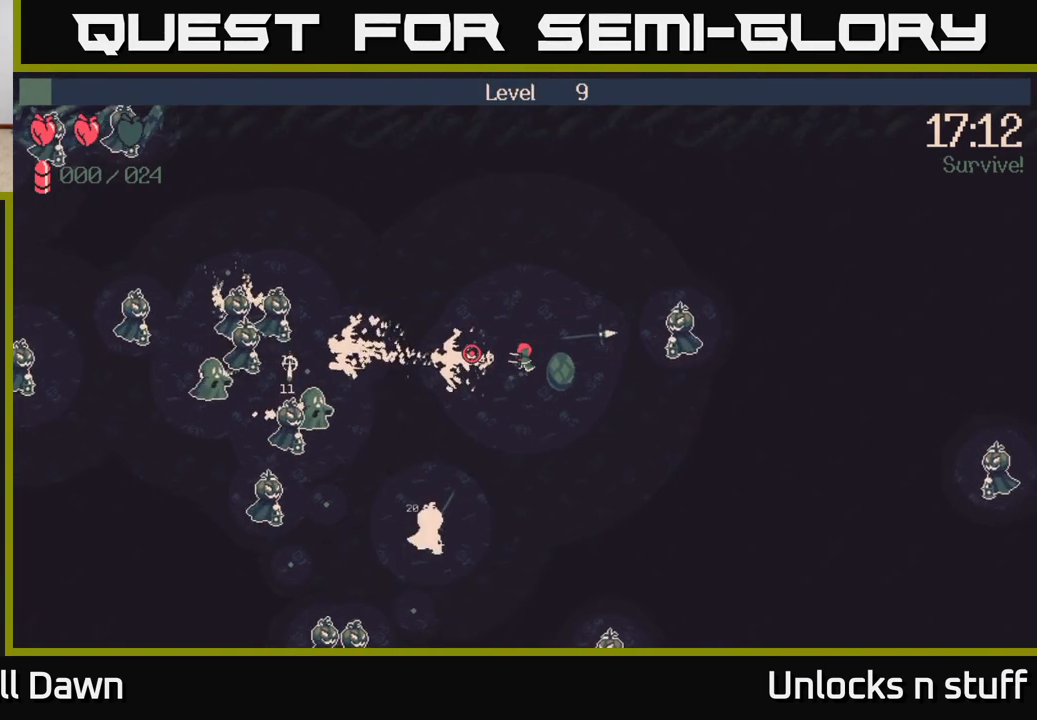
{"buttons": [], "left_stick": "up-left", "right_stick": "left", "events": [[400, "left_stick", "up"], [450, "left_stick", "up-left"], [483, "R2", "up"]]}
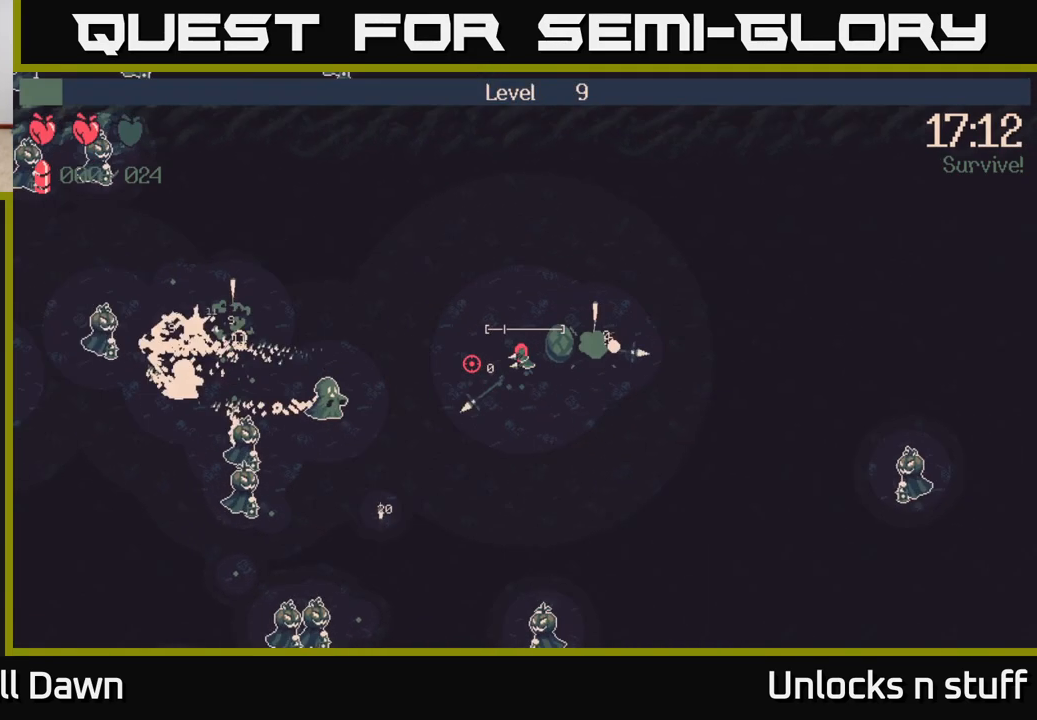
{"buttons": [], "left_stick": "up-left", "right_stick": "left", "events": [[150, "left_stick", "up"], [300, "left_stick", "up-left"]]}
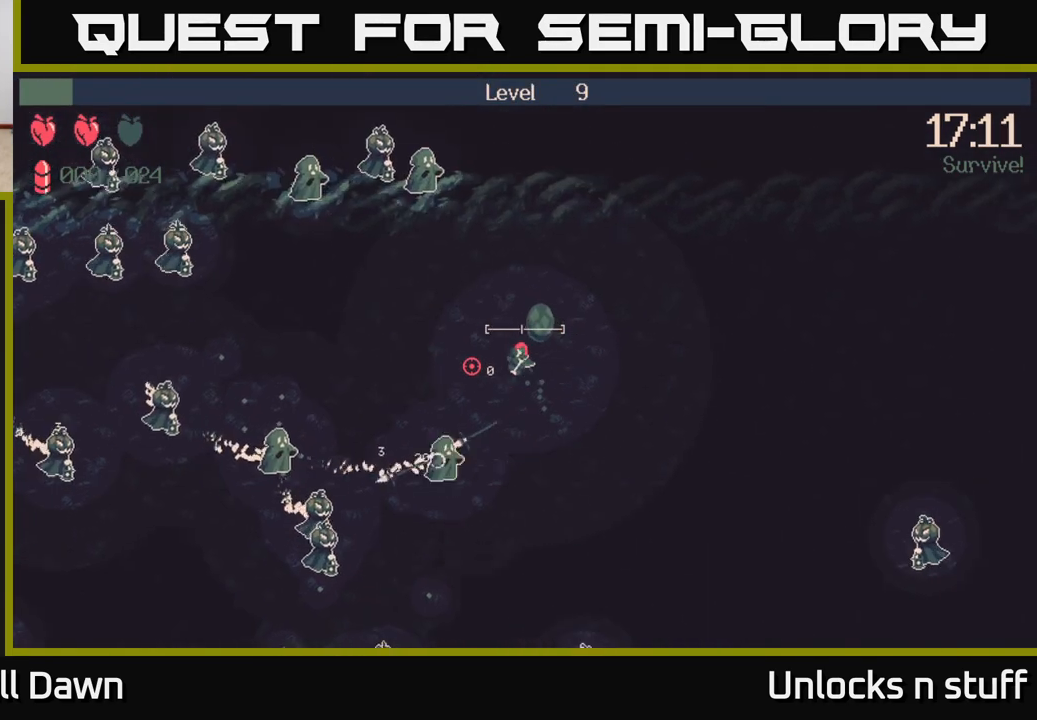
{"buttons": ["R2"], "left_stick": "left", "right_stick": "down", "events": [[83, "left_stick", "left"], [167, "right_stick", "down-left"], [367, "right_stick", "down"], [433, "R2", "down"]]}
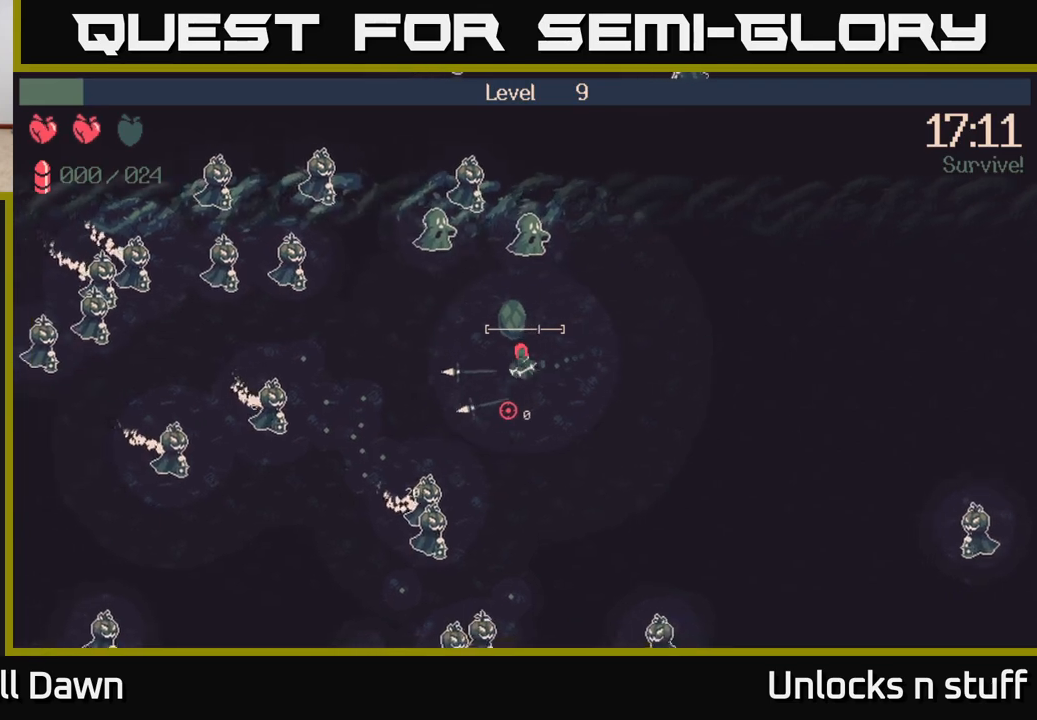
{"buttons": ["R2"], "left_stick": "down-left", "right_stick": "down", "events": [[200, "left_stick", "down-left"]]}
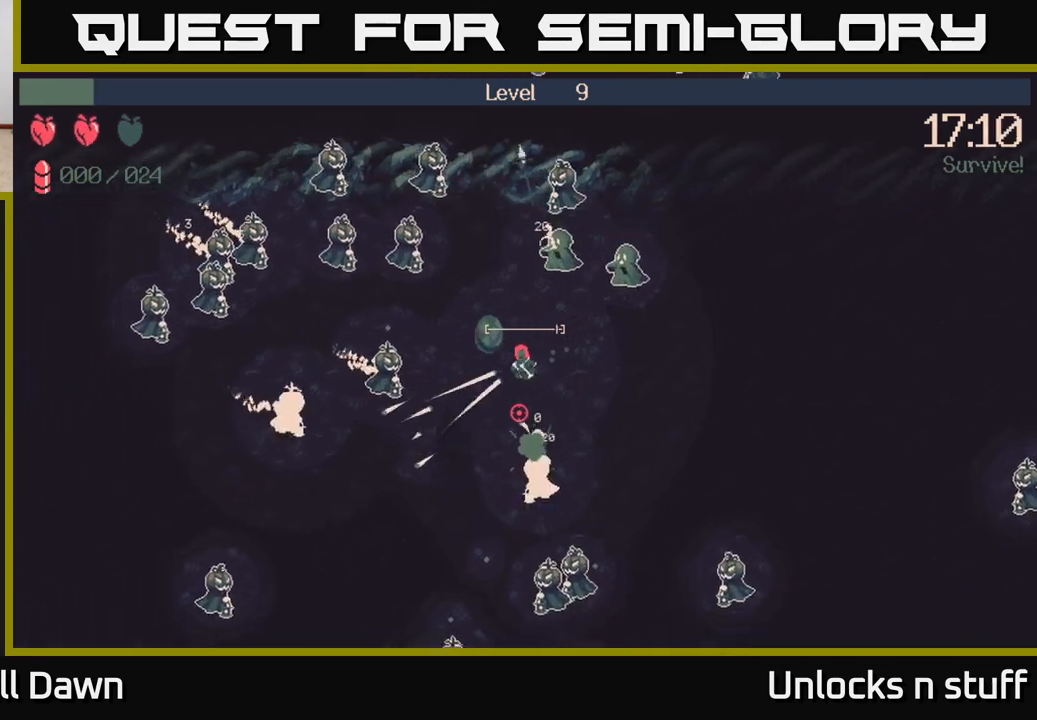
{"buttons": ["R2"], "left_stick": "down", "right_stick": "down-right", "events": [[150, "R2", "up"], [150, "left_stick", "down"], [250, "R2", "down"], [250, "right_stick", "down-right"]]}